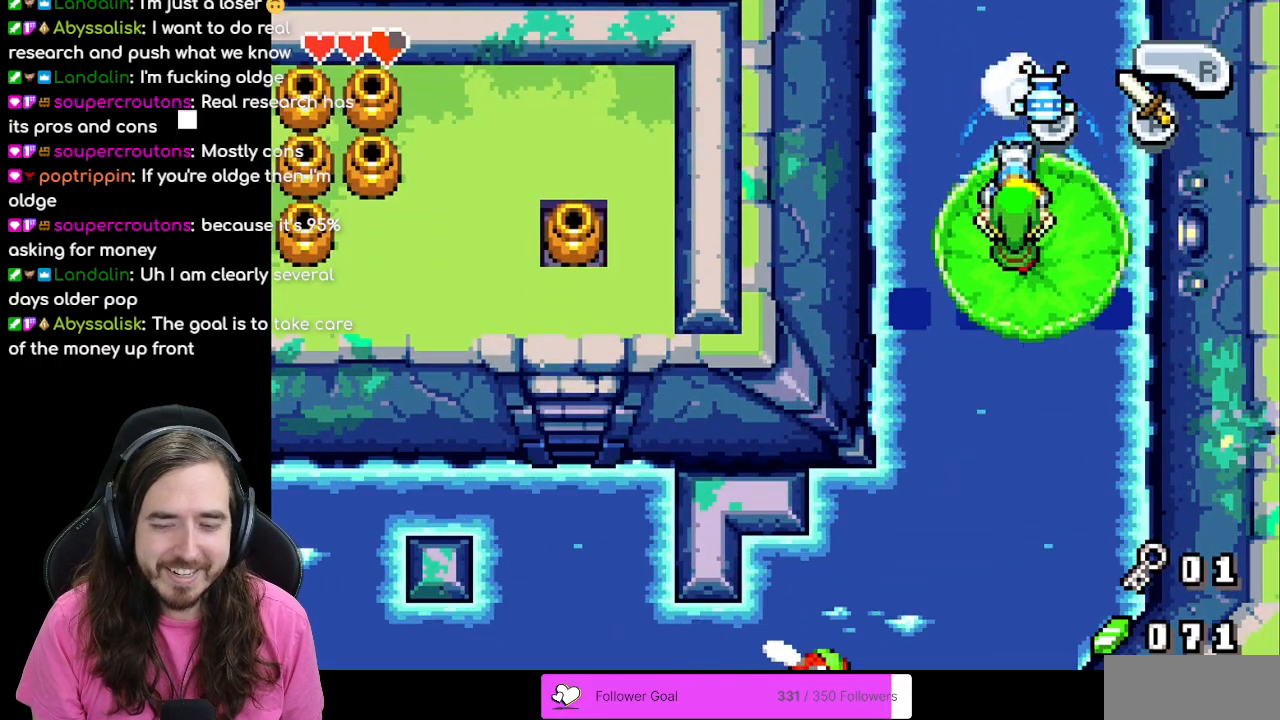
Gameplay with a controller (Nintendo layout); each line is a JSON object with the inputs held at the frame after it. "events" lists button and stick changes between this image and that frame as [ms after this image, input, new state], when the widget could be followed in between. Not read: L3 R3.
{"buttons": ["B"], "events": [[17, "B", "up"], [117, "B", "down"], [200, "B", "up"], [317, "B", "down"], [383, "B", "up"], [500, "B", "down"]]}
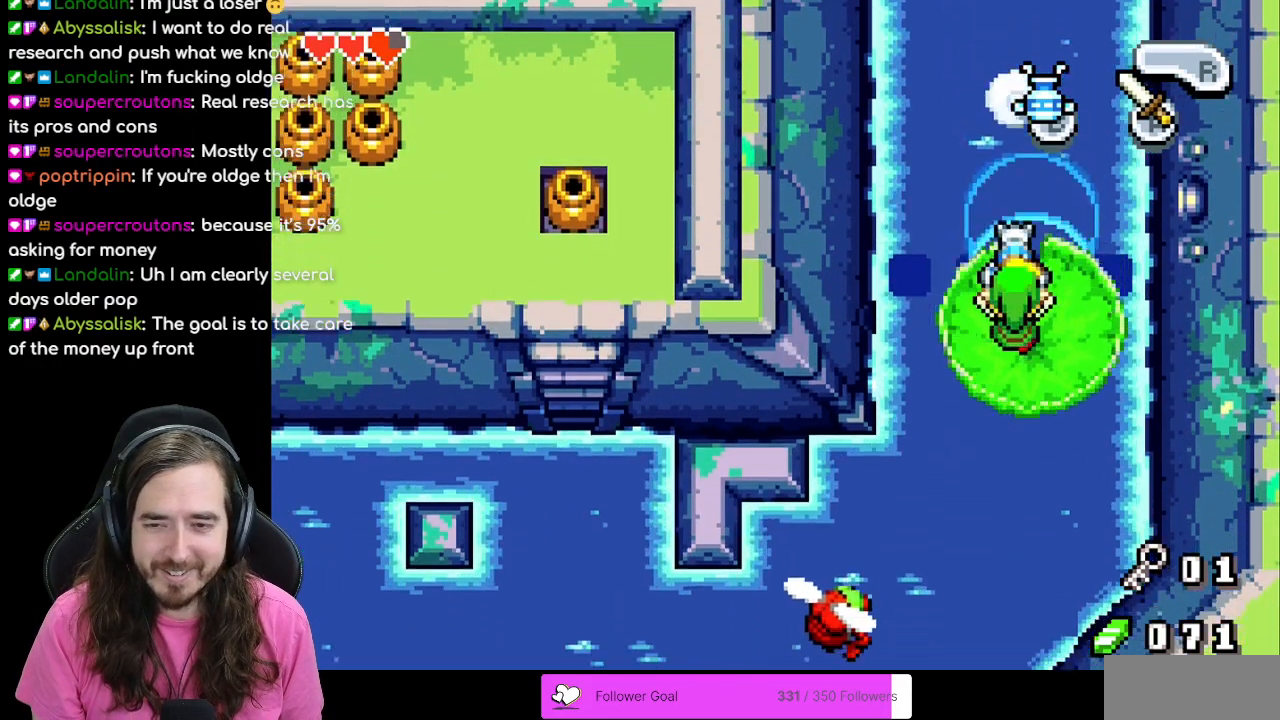
{"buttons": [], "events": [[83, "B", "up"], [183, "B", "down"], [283, "B", "up"]]}
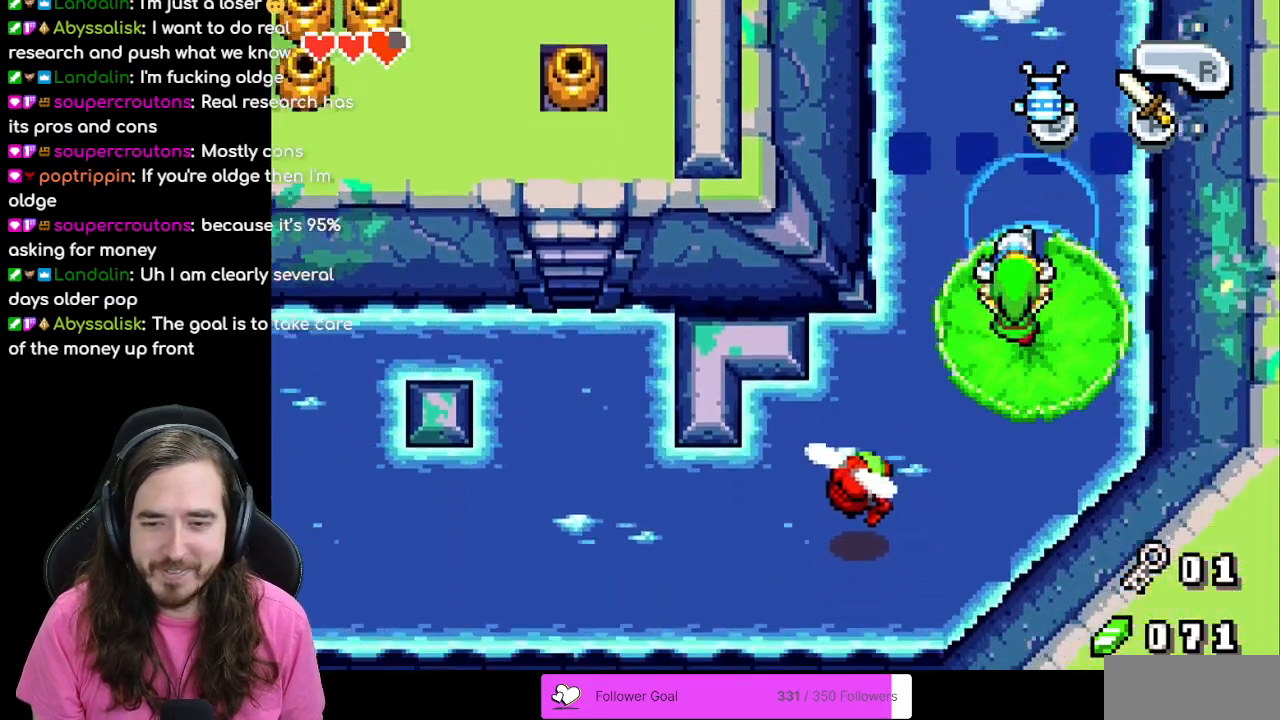
{"buttons": ["A"], "events": [[233, "DPAD_LEFT", "down"], [317, "DPAD_LEFT", "up"], [417, "DPAD_LEFT", "down"], [483, "A", "down"], [500, "DPAD_LEFT", "up"]]}
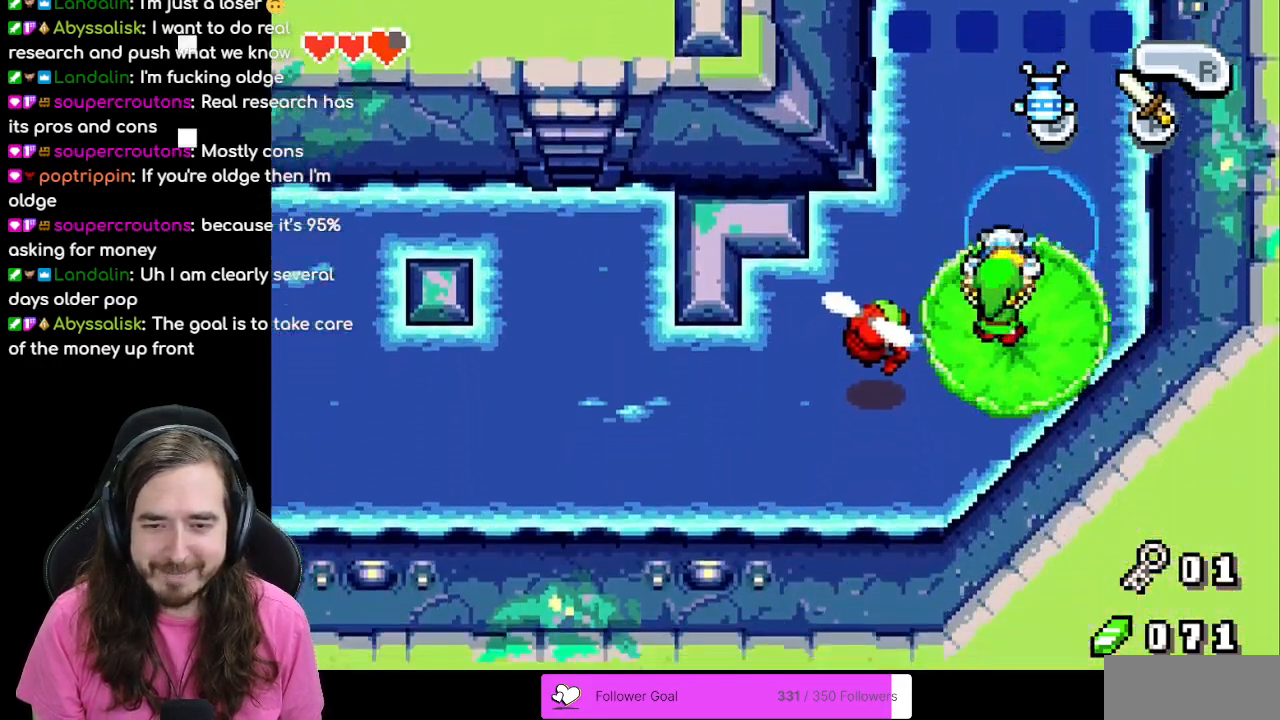
{"buttons": [], "events": [[83, "A", "up"], [150, "A", "down"], [267, "A", "up"], [333, "A", "down"], [450, "A", "up"]]}
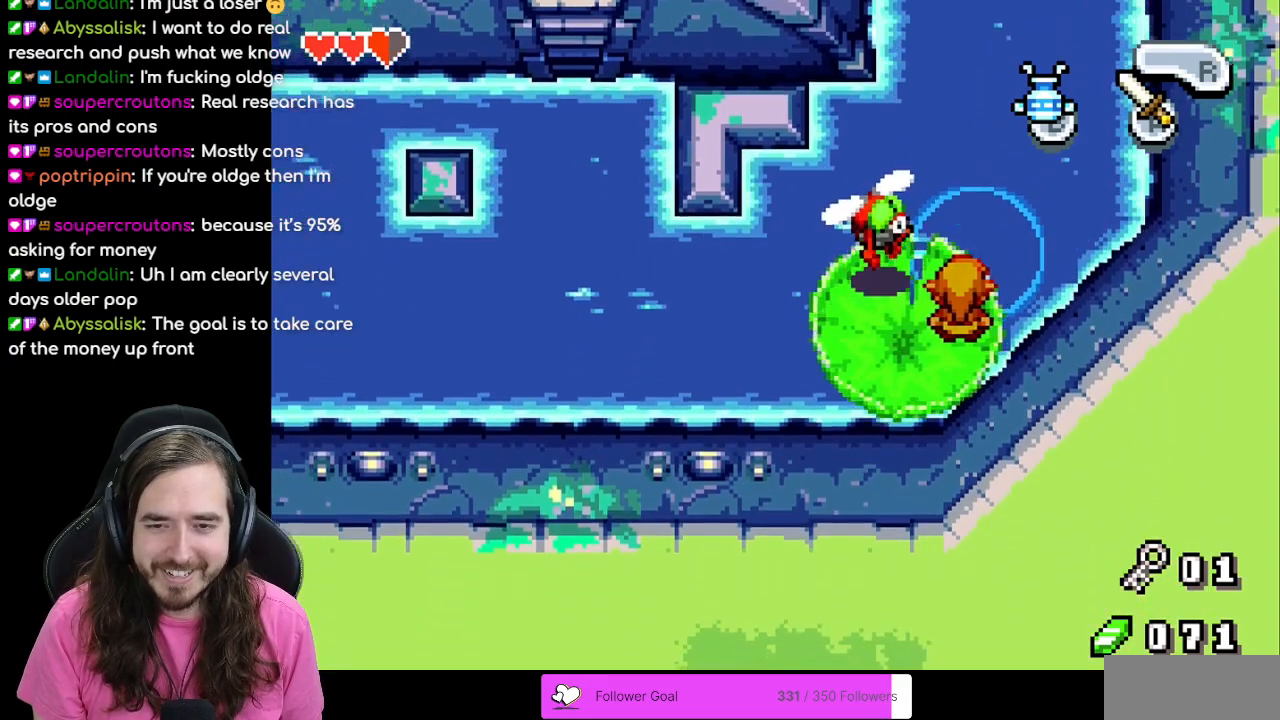
{"buttons": [], "events": [[50, "DPAD_LEFT", "down"], [150, "A", "down"], [200, "DPAD_LEFT", "up"], [267, "A", "up"]]}
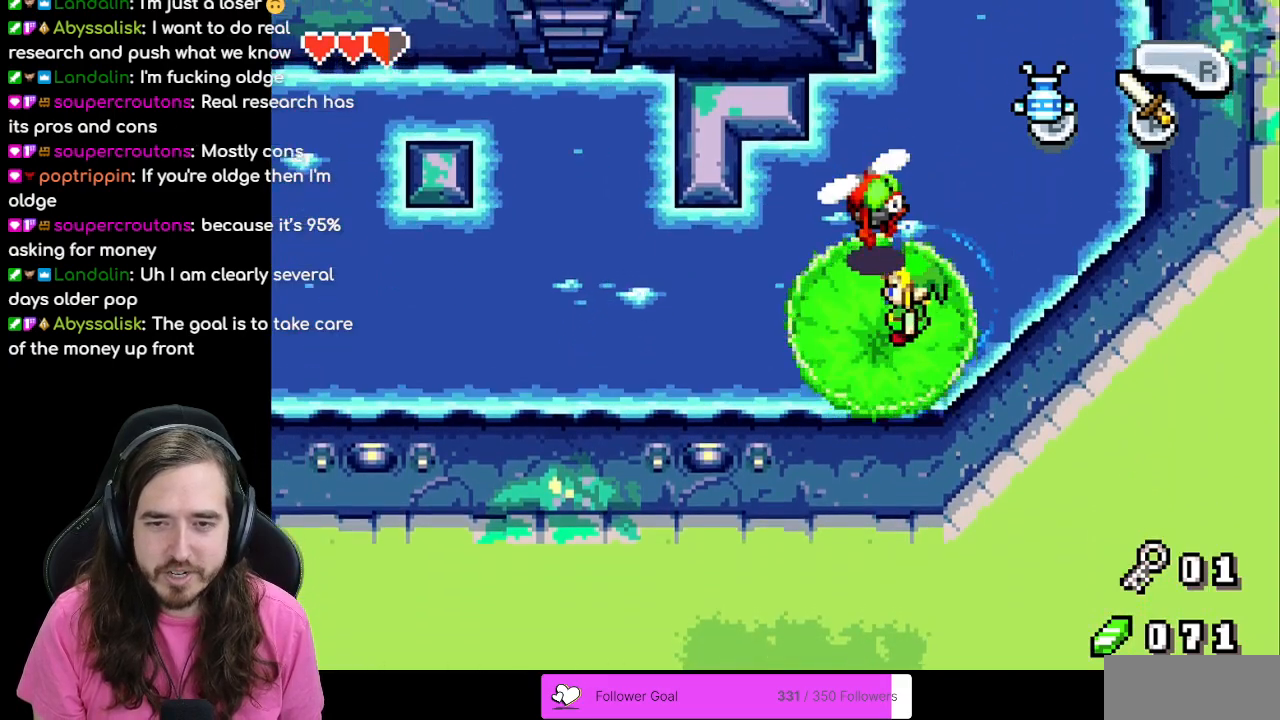
{"buttons": ["DPAD_UP"], "events": [[17, "DPAD_UP", "down"], [50, "A", "down"], [67, "DPAD_UP", "up"], [150, "A", "up"], [400, "DPAD_LEFT", "down"], [500, "DPAD_LEFT", "up"], [500, "DPAD_UP", "down"]]}
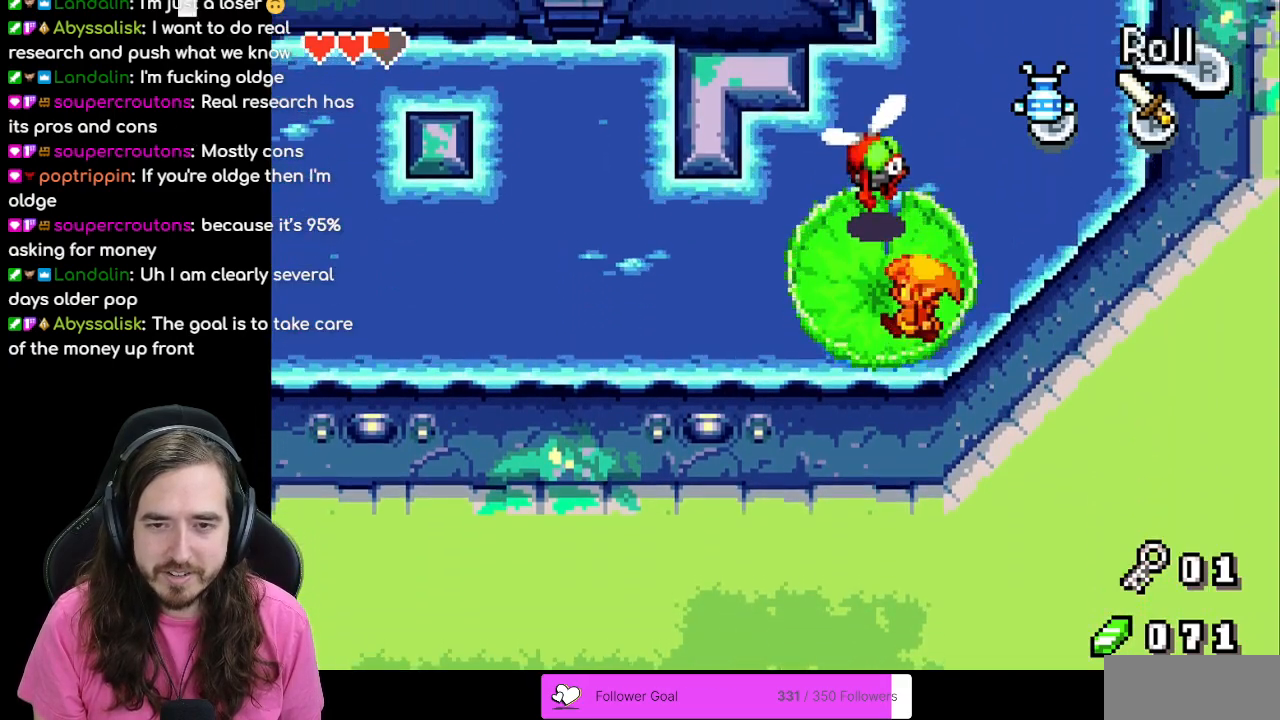
{"buttons": [], "events": [[50, "A", "down"], [100, "DPAD_UP", "up"], [200, "A", "up"]]}
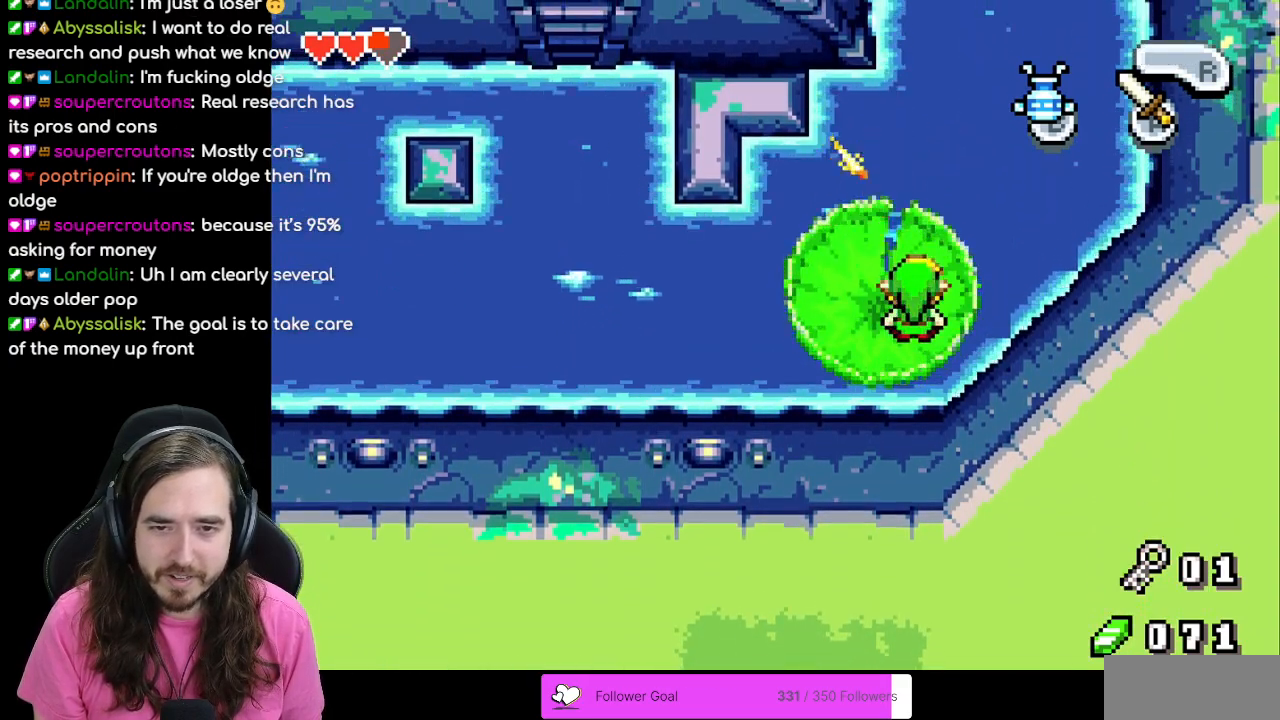
{"buttons": ["B"], "events": [[50, "DPAD_UP", "down"], [133, "DPAD_UP", "up"], [267, "DPAD_RIGHT", "down"], [350, "DPAD_RIGHT", "up"], [500, "B", "down"]]}
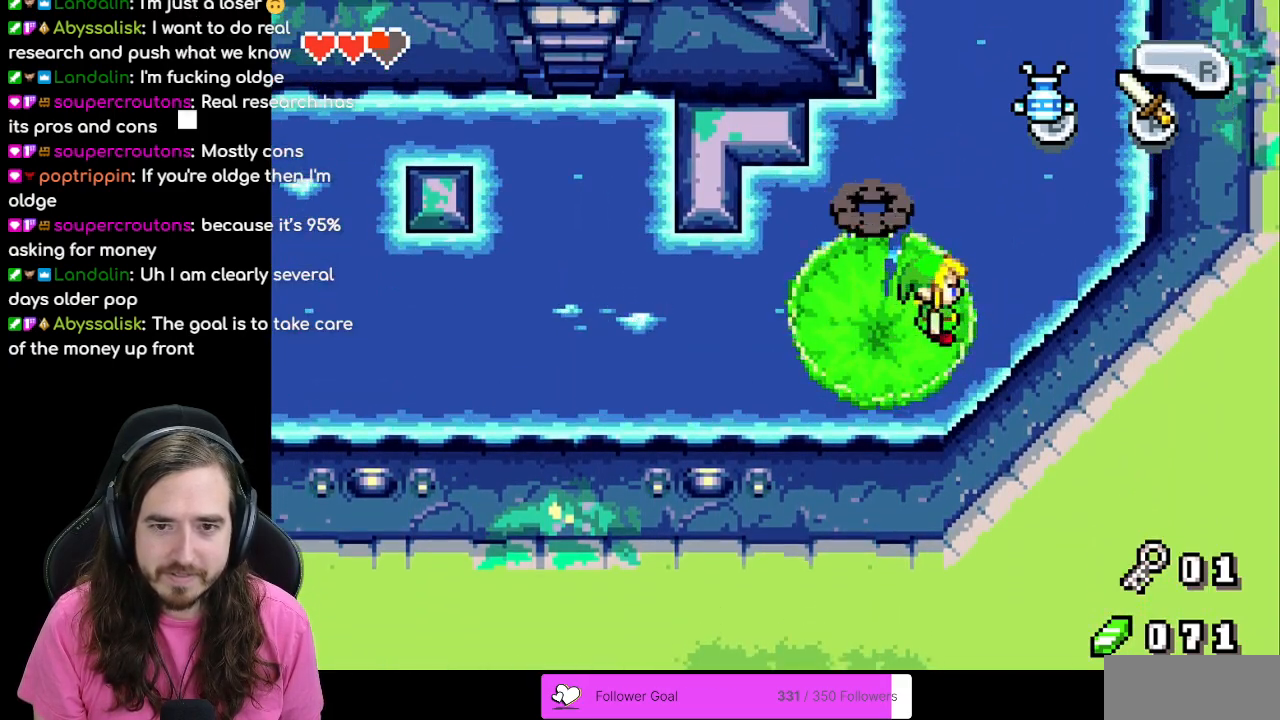
{"buttons": ["B"], "events": [[83, "B", "up"], [183, "B", "down"], [233, "B", "up"], [350, "B", "down"], [383, "B", "up"], [500, "B", "down"]]}
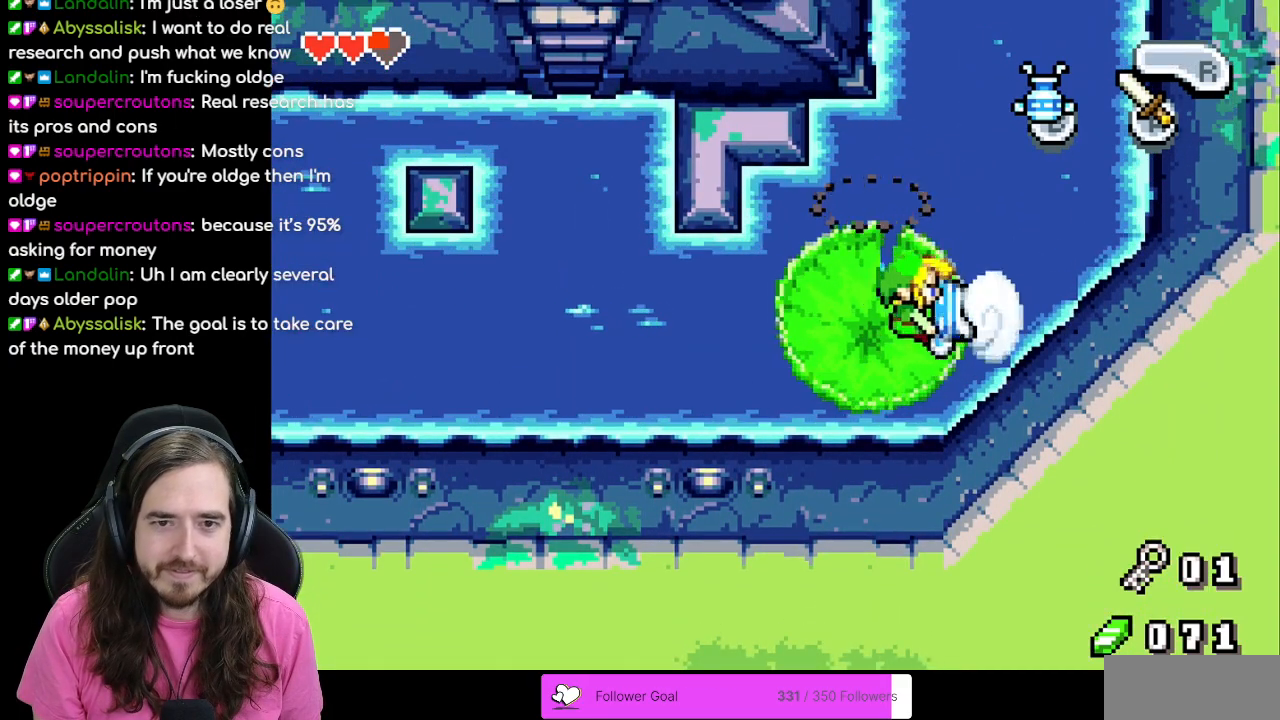
{"buttons": [], "events": [[83, "B", "up"], [183, "B", "down"], [267, "B", "up"], [350, "B", "down"], [417, "B", "up"]]}
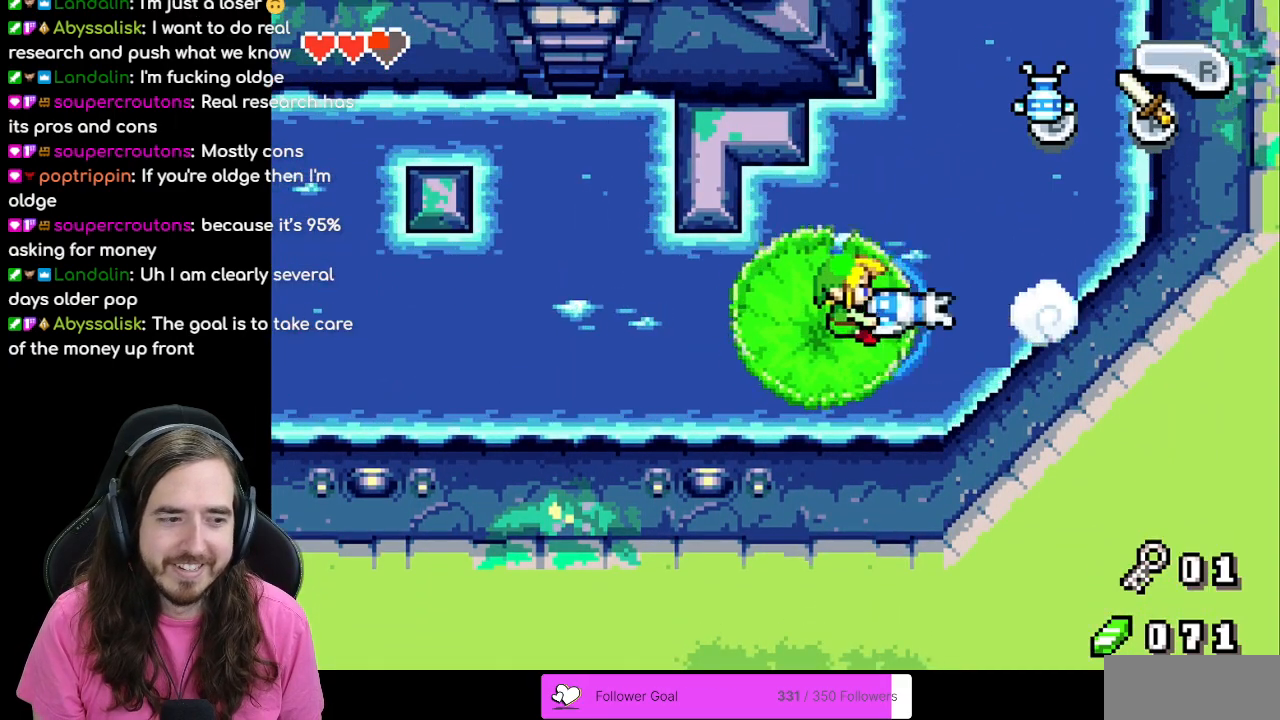
{"buttons": [], "events": [[33, "B", "down"], [100, "B", "up"], [200, "B", "down"], [300, "B", "up"], [367, "B", "down"], [467, "B", "up"]]}
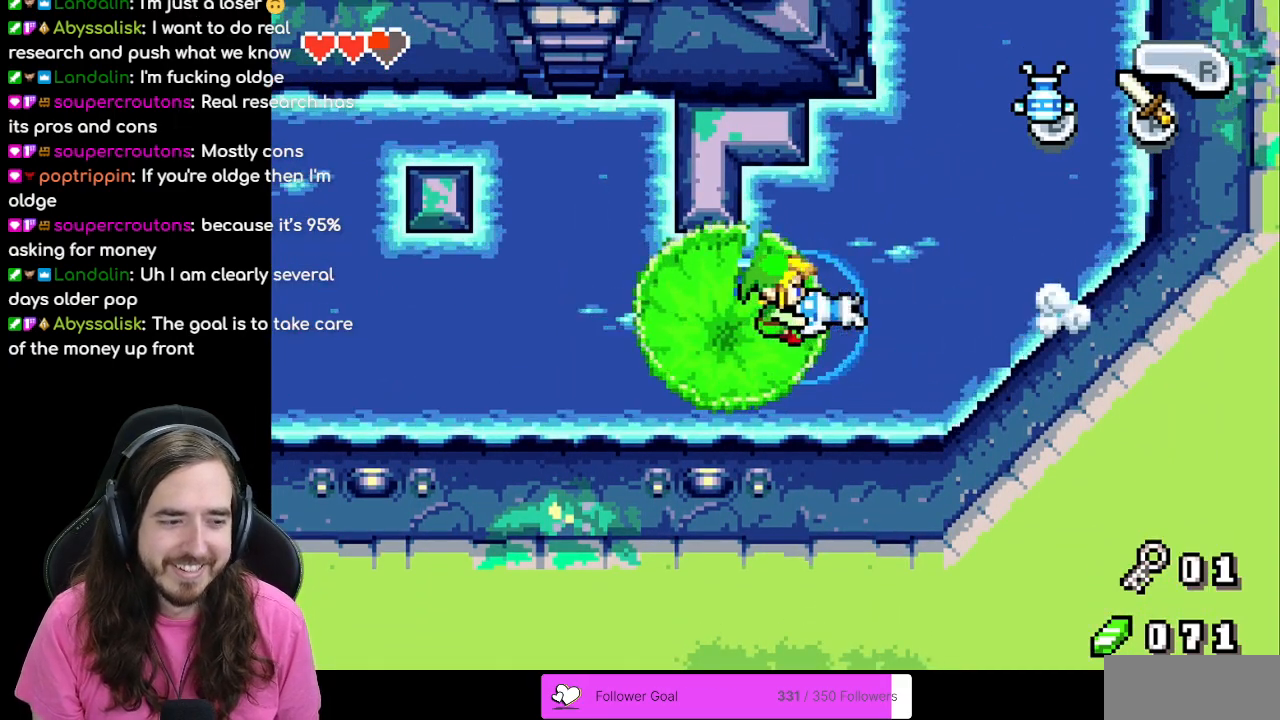
{"buttons": ["B"], "events": [[67, "B", "down"], [150, "B", "up"], [250, "B", "down"], [333, "B", "up"], [450, "B", "down"]]}
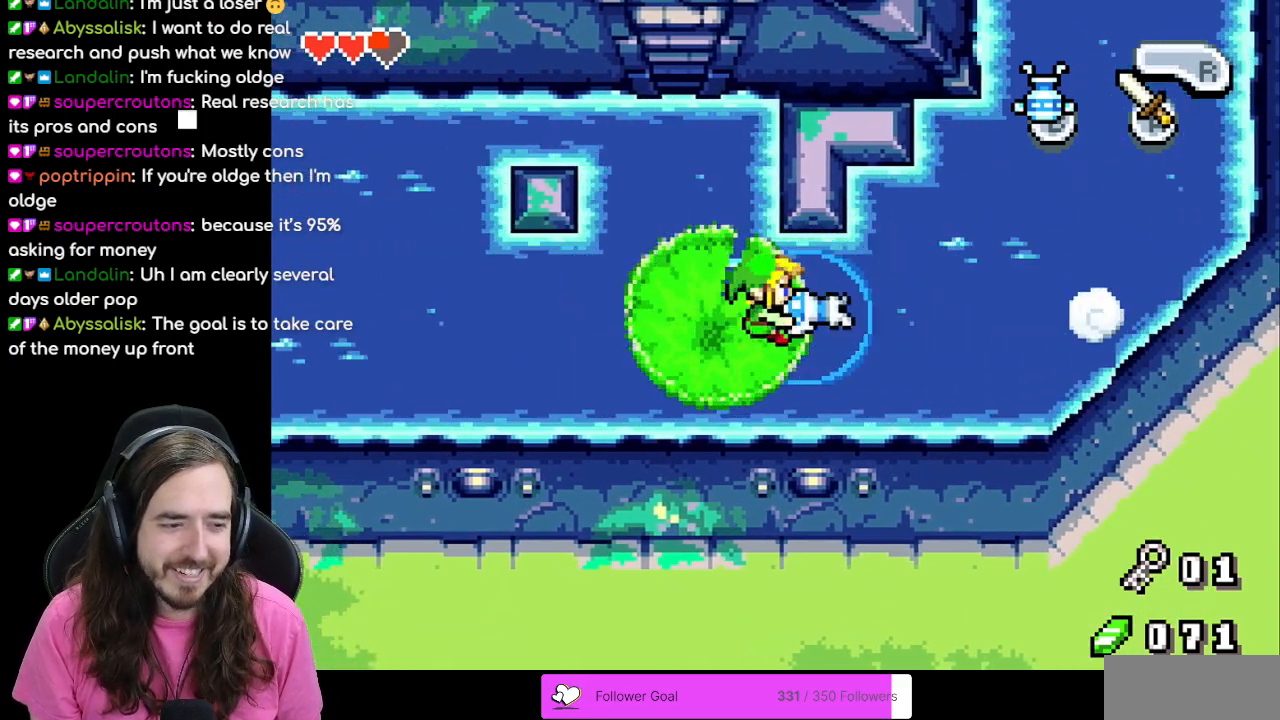
{"buttons": ["B"], "events": [[33, "B", "up"], [133, "B", "down"], [200, "B", "up"], [300, "B", "down"], [383, "B", "up"], [483, "B", "down"]]}
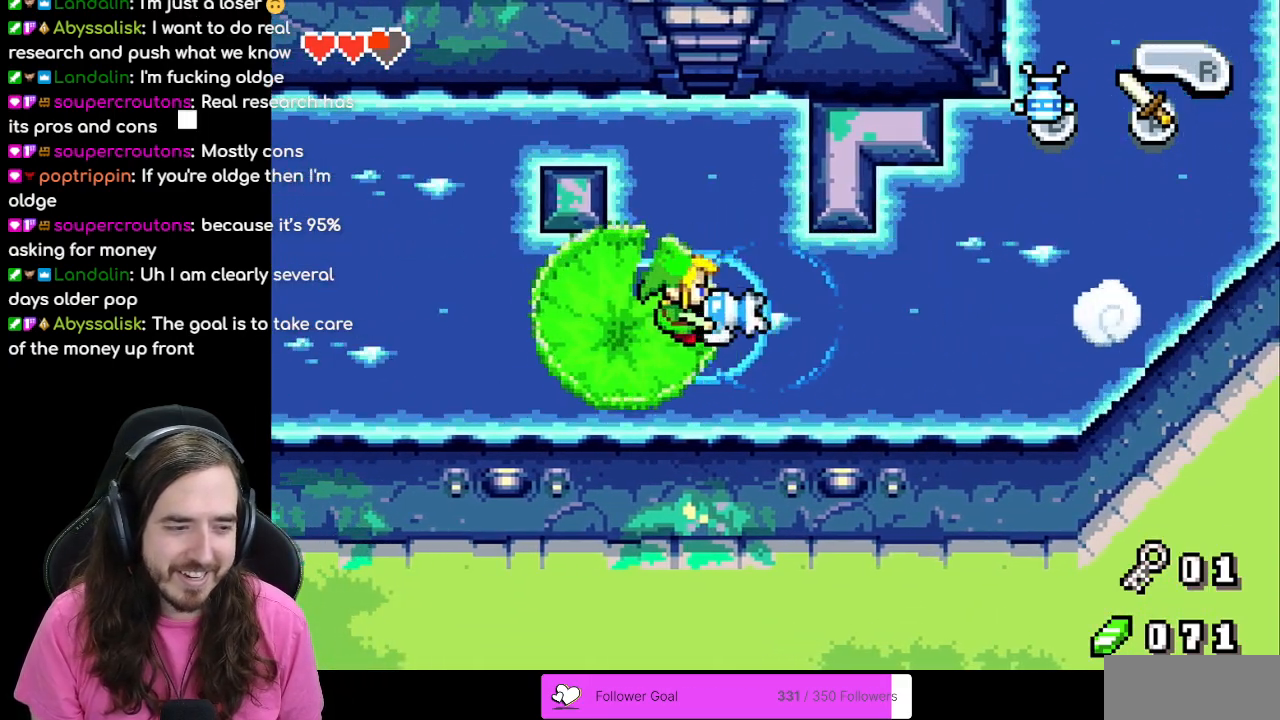
{"buttons": [], "events": [[67, "B", "up"], [167, "B", "down"], [250, "B", "up"], [367, "B", "down"], [433, "B", "up"]]}
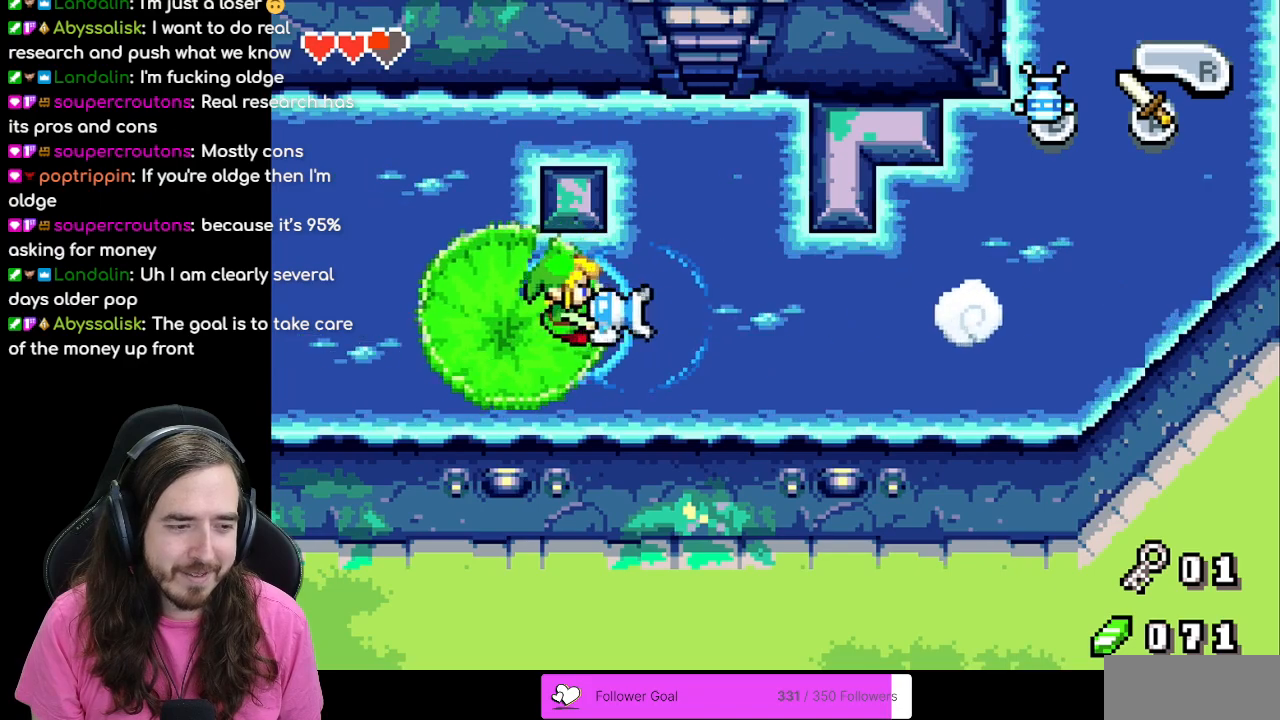
{"buttons": ["B"], "events": [[67, "B", "down"], [133, "B", "up"], [250, "B", "down"], [350, "B", "up"], [450, "B", "down"]]}
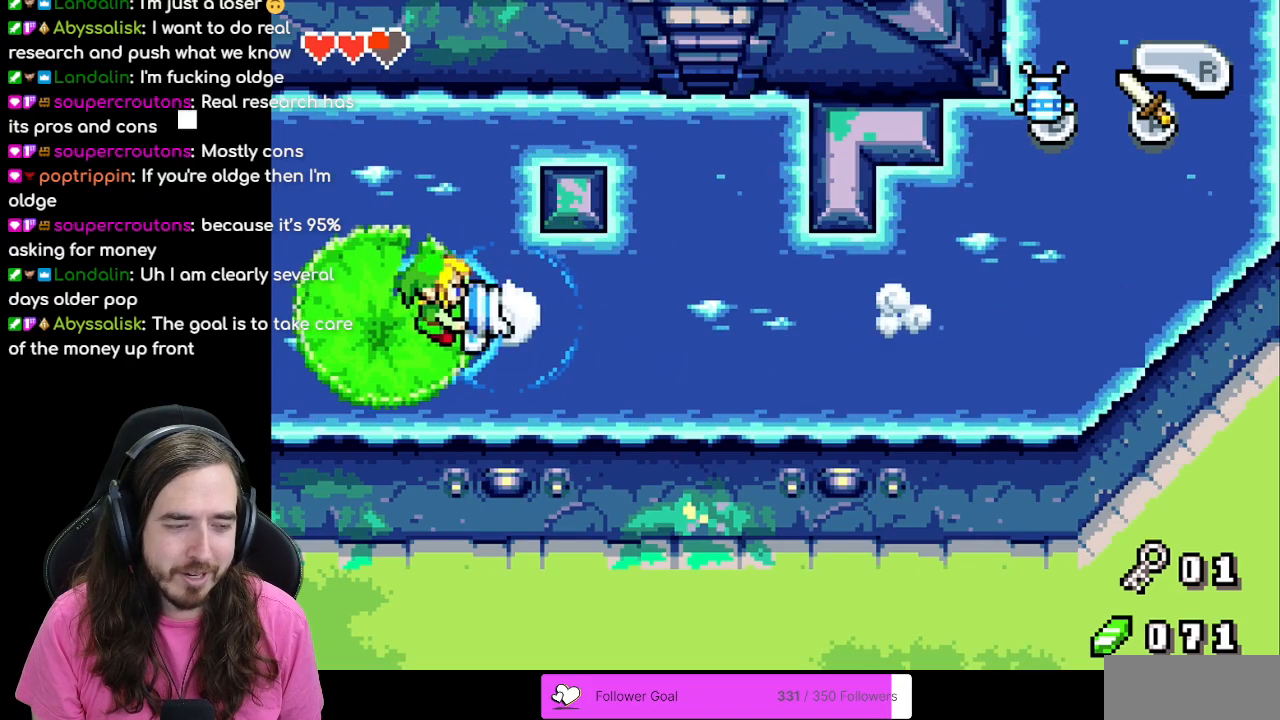
{"buttons": [], "events": [[50, "B", "up"], [167, "B", "down"], [233, "B", "up"]]}
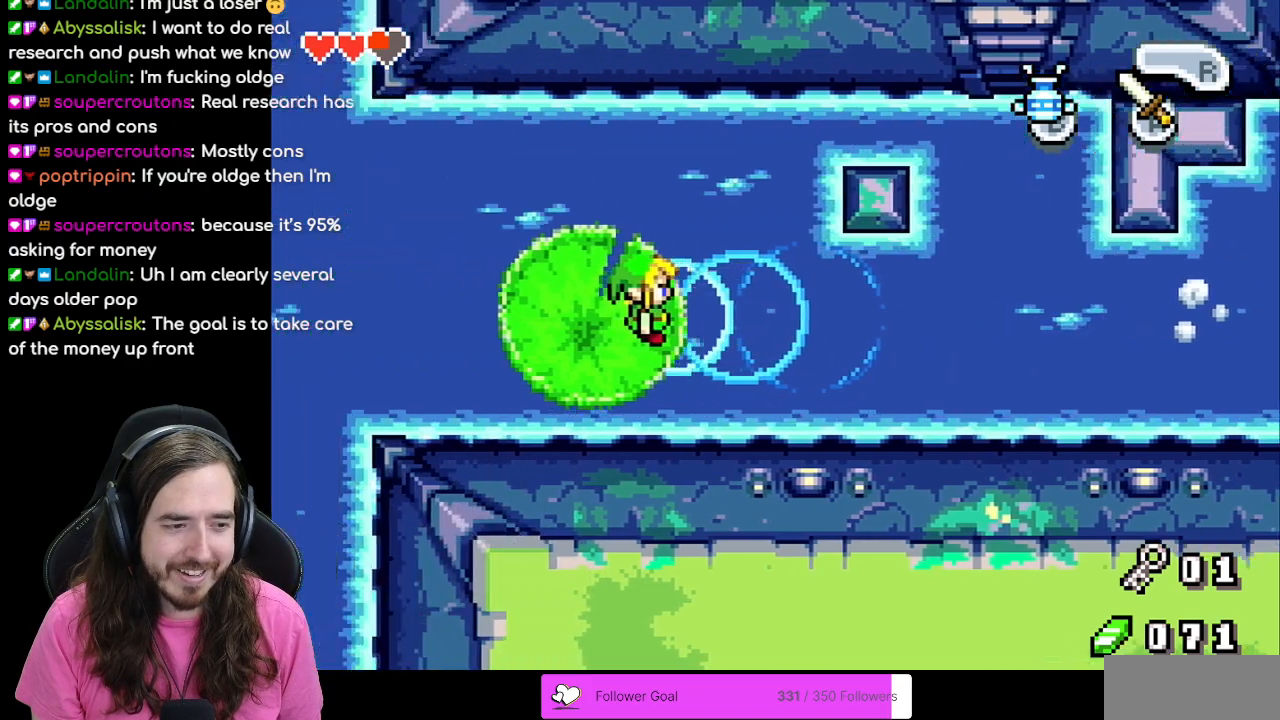
{"buttons": [], "events": [[200, "B", "down"], [267, "B", "up"], [367, "B", "down"], [417, "B", "up"]]}
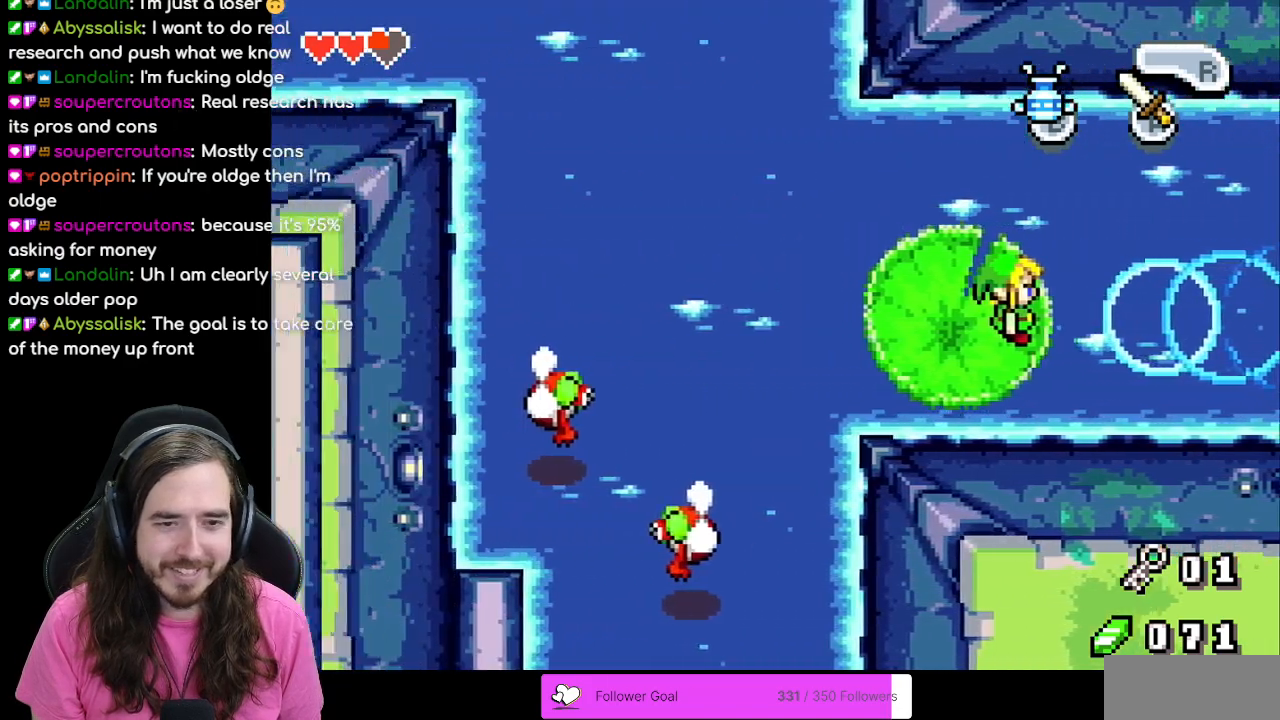
{"buttons": [], "events": []}
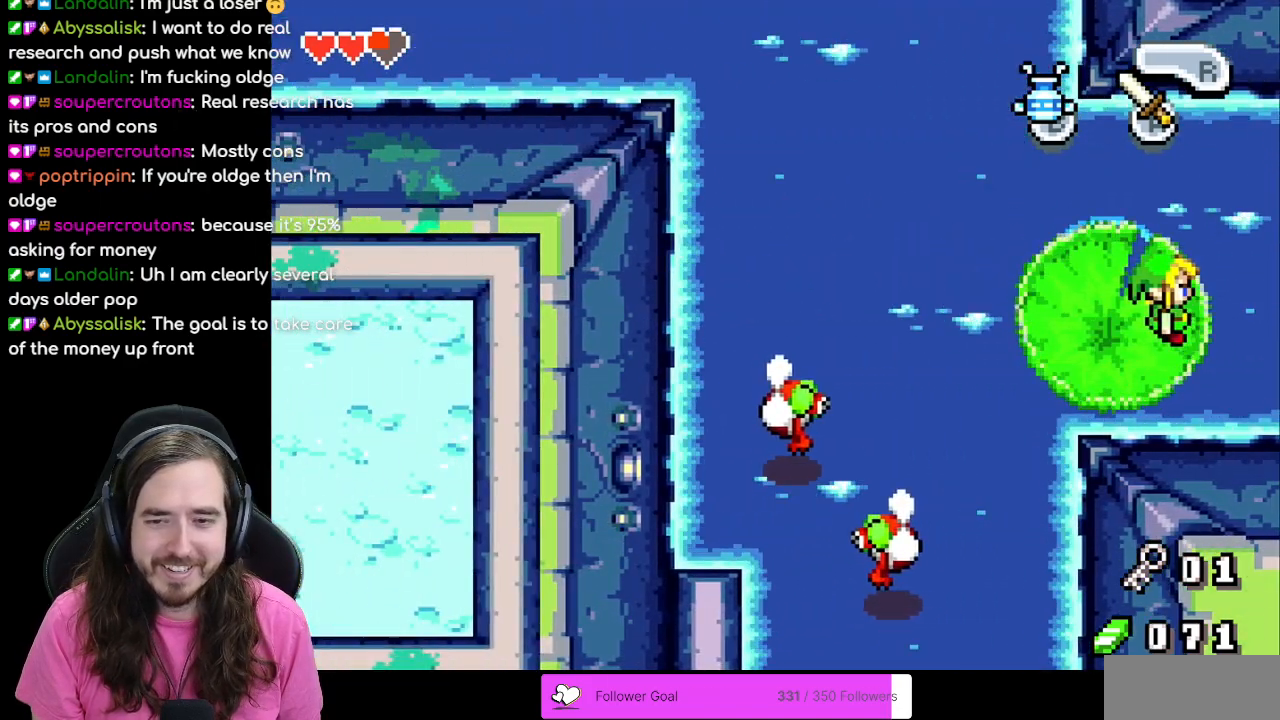
{"buttons": [], "events": [[67, "B", "down"], [183, "B", "up"]]}
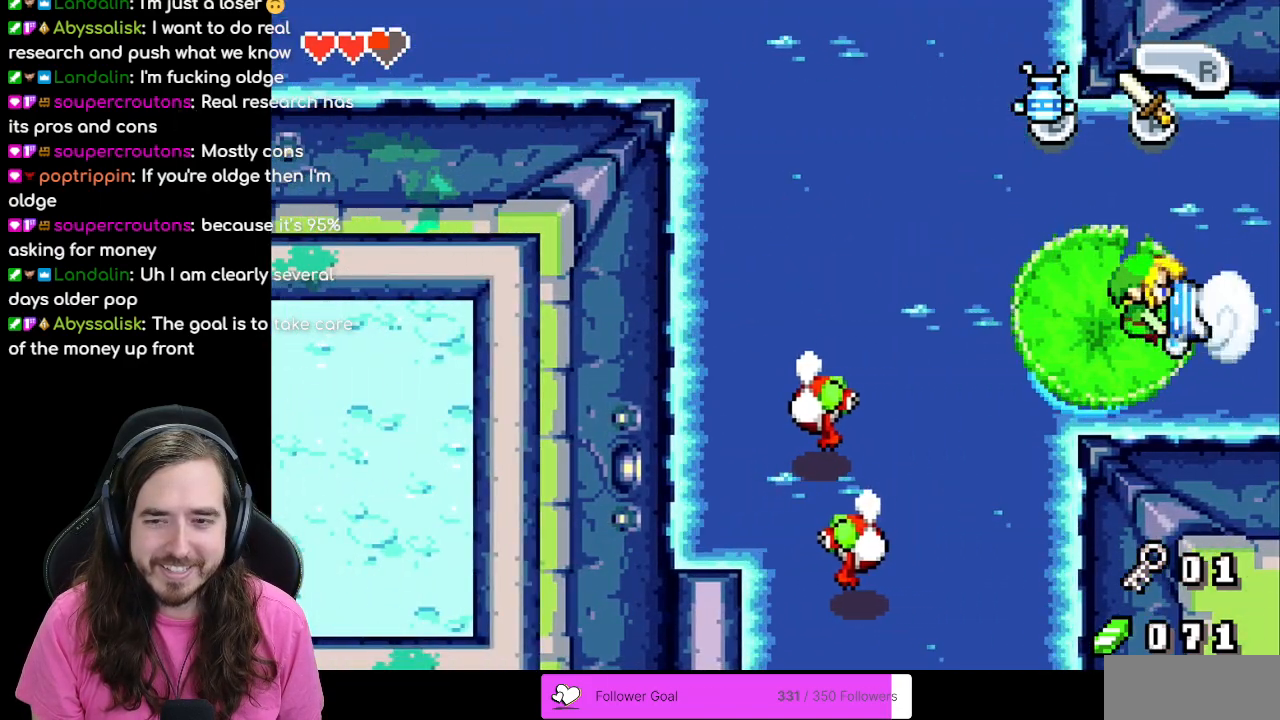
{"buttons": [], "events": []}
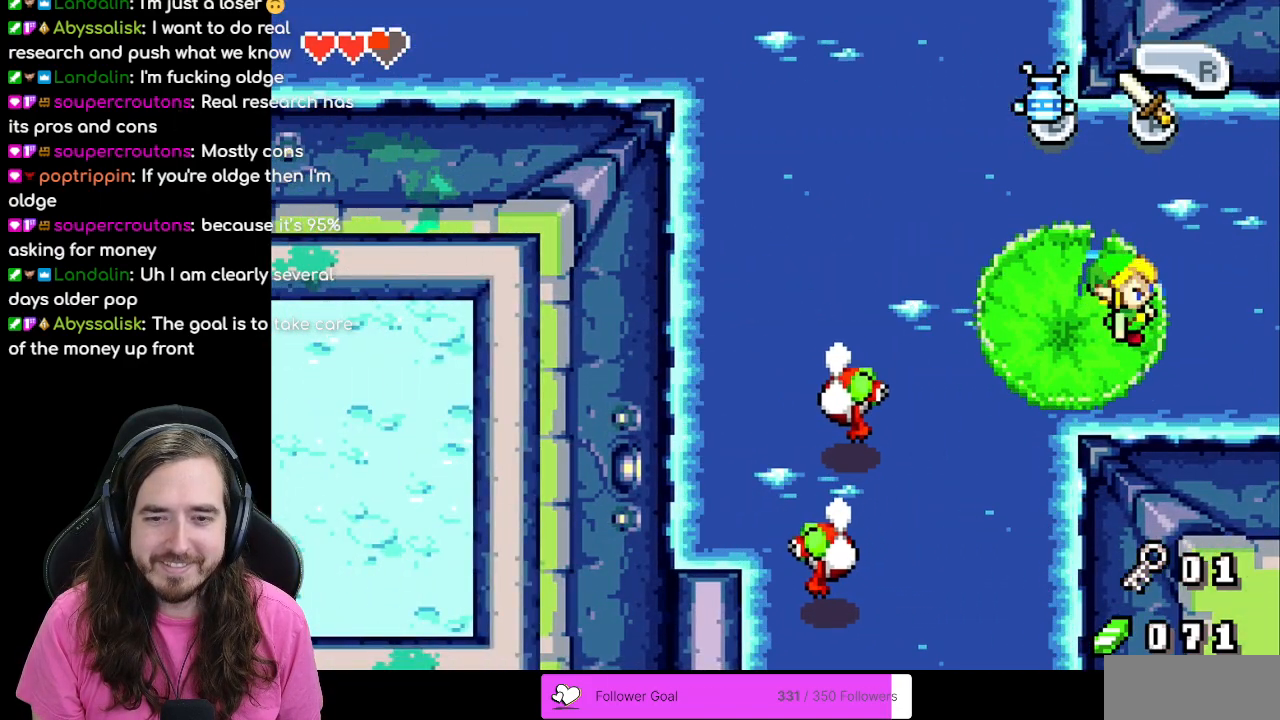
{"buttons": [], "events": [[300, "DPAD_LEFT", "down"], [450, "DPAD_LEFT", "up"]]}
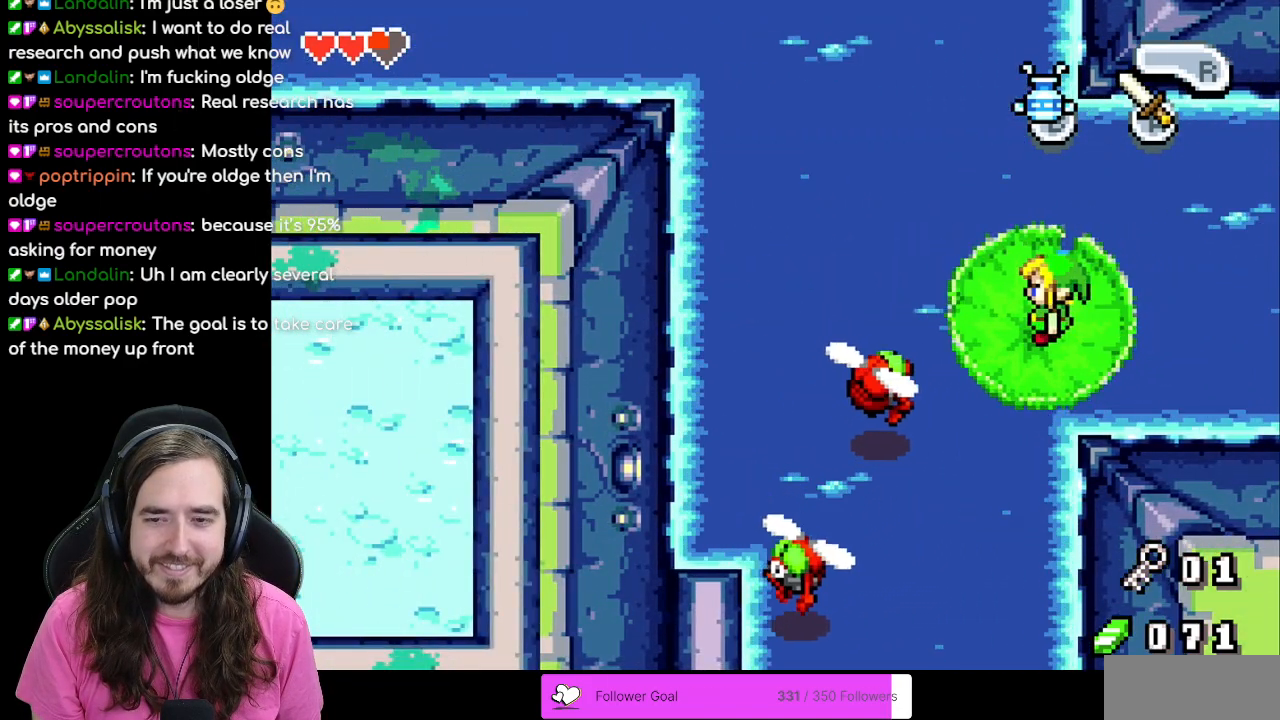
{"buttons": [], "events": [[67, "DPAD_DOWN", "down"], [167, "DPAD_DOWN", "up"], [200, "DPAD_LEFT", "down"], [300, "A", "down"], [300, "DPAD_LEFT", "up"], [417, "A", "up"]]}
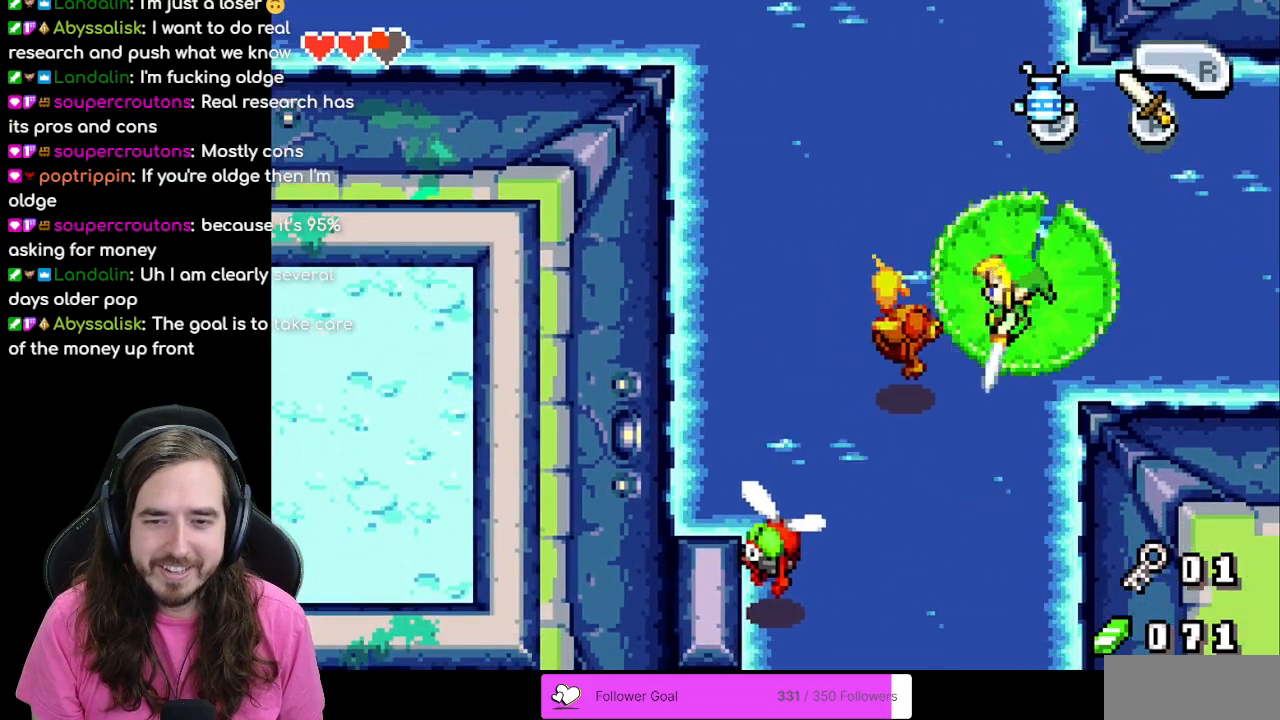
{"buttons": [], "events": [[33, "A", "down"], [100, "A", "up"], [167, "A", "down"], [283, "A", "up"]]}
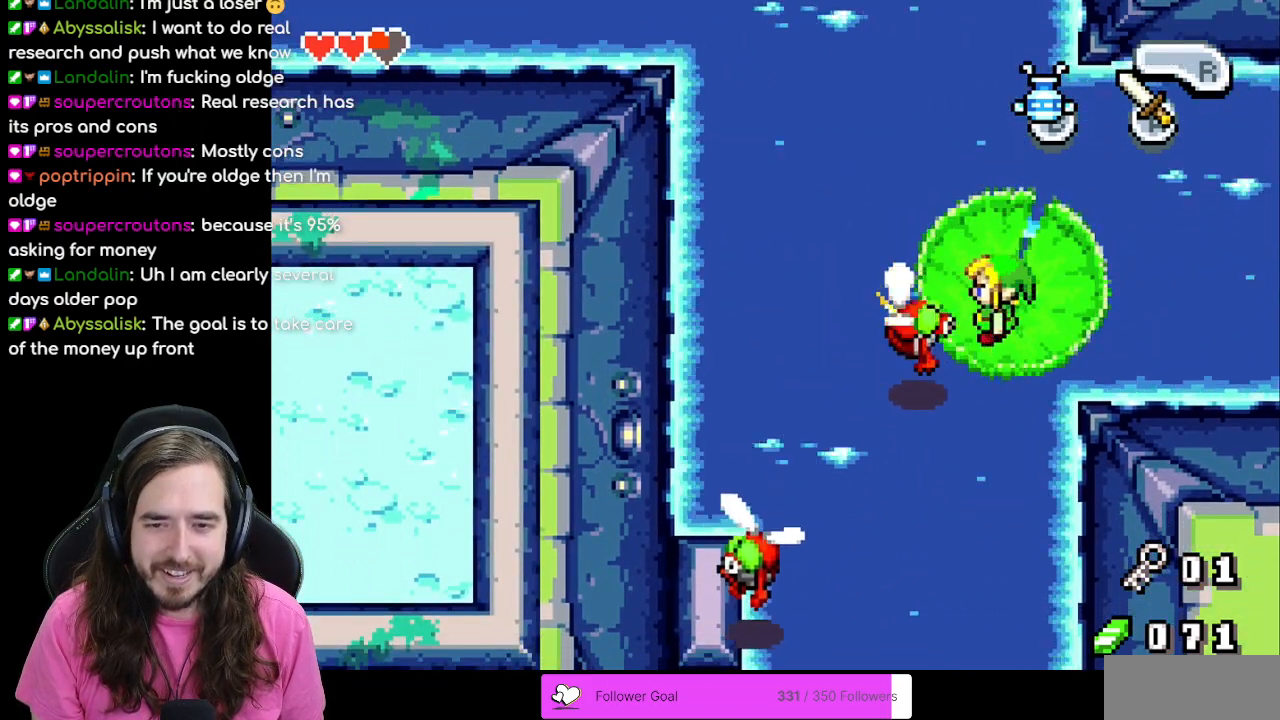
{"buttons": ["B"], "events": [[83, "DPAD_UP", "down"], [200, "DPAD_UP", "up"], [317, "DPAD_DOWN", "down"], [433, "DPAD_DOWN", "up"], [483, "B", "down"]]}
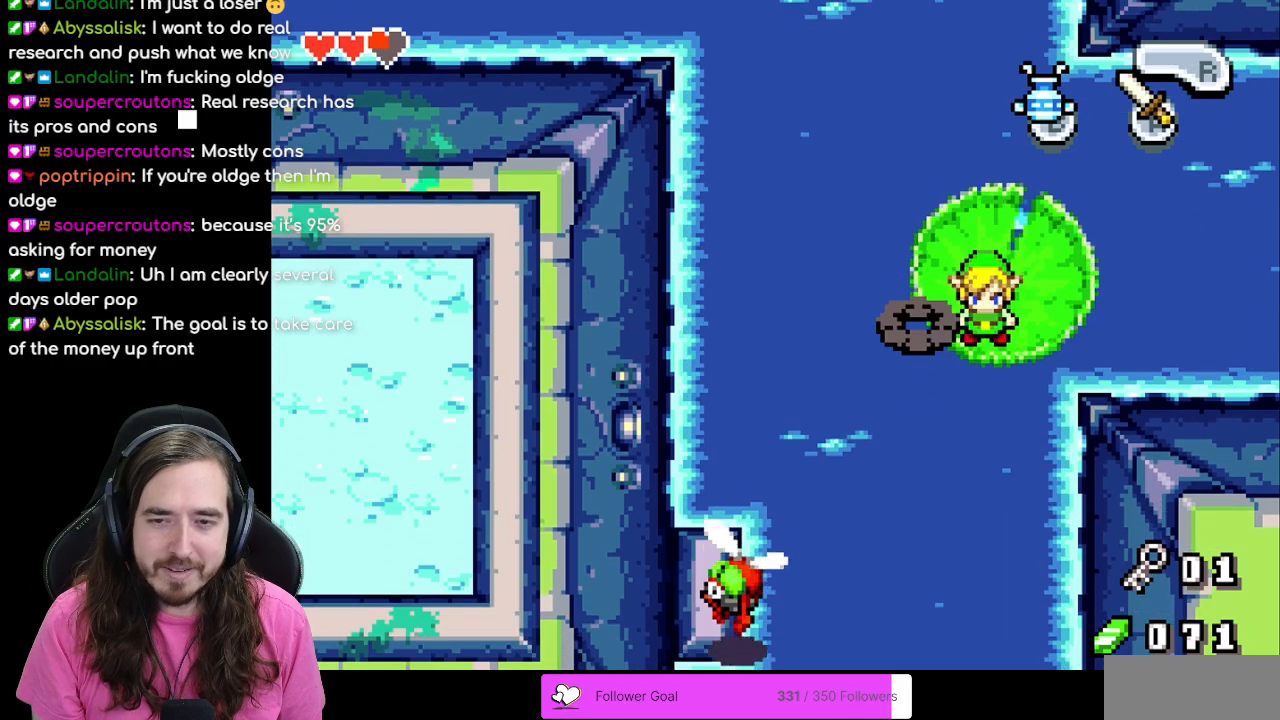
{"buttons": ["START"], "events": [[83, "B", "up"], [333, "START", "down"]]}
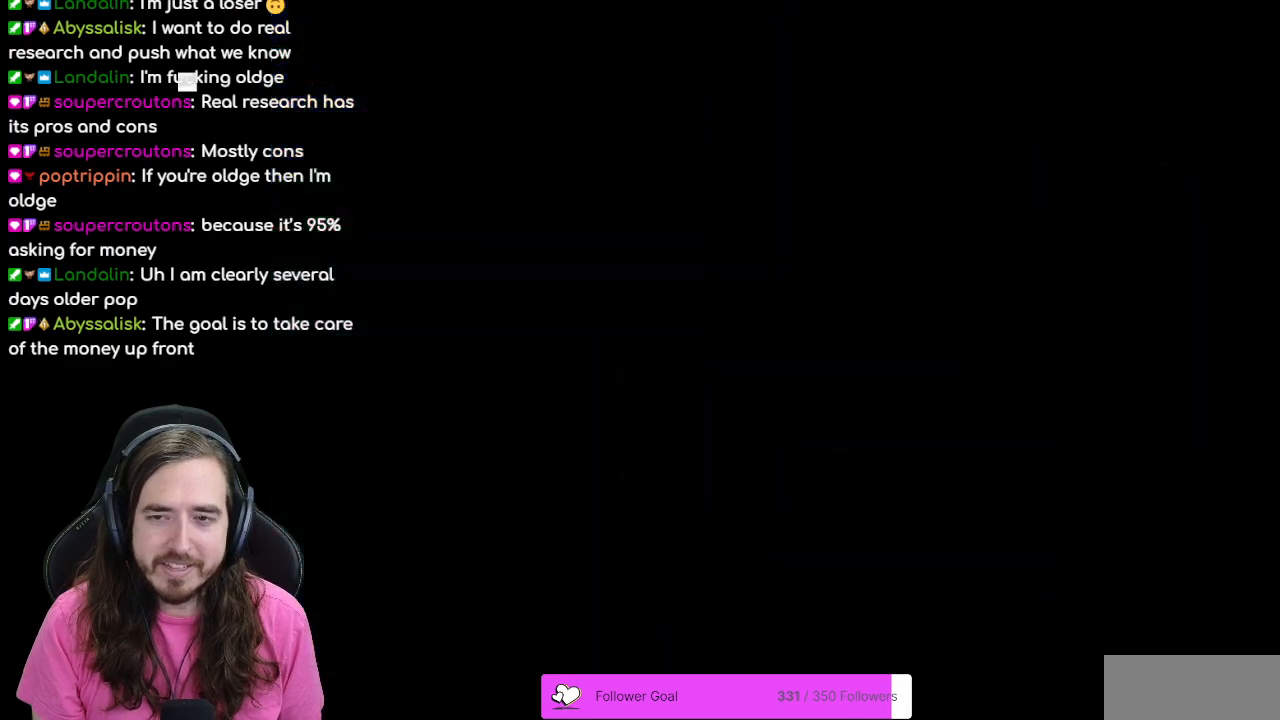
{"buttons": [], "events": [[17, "START", "up"]]}
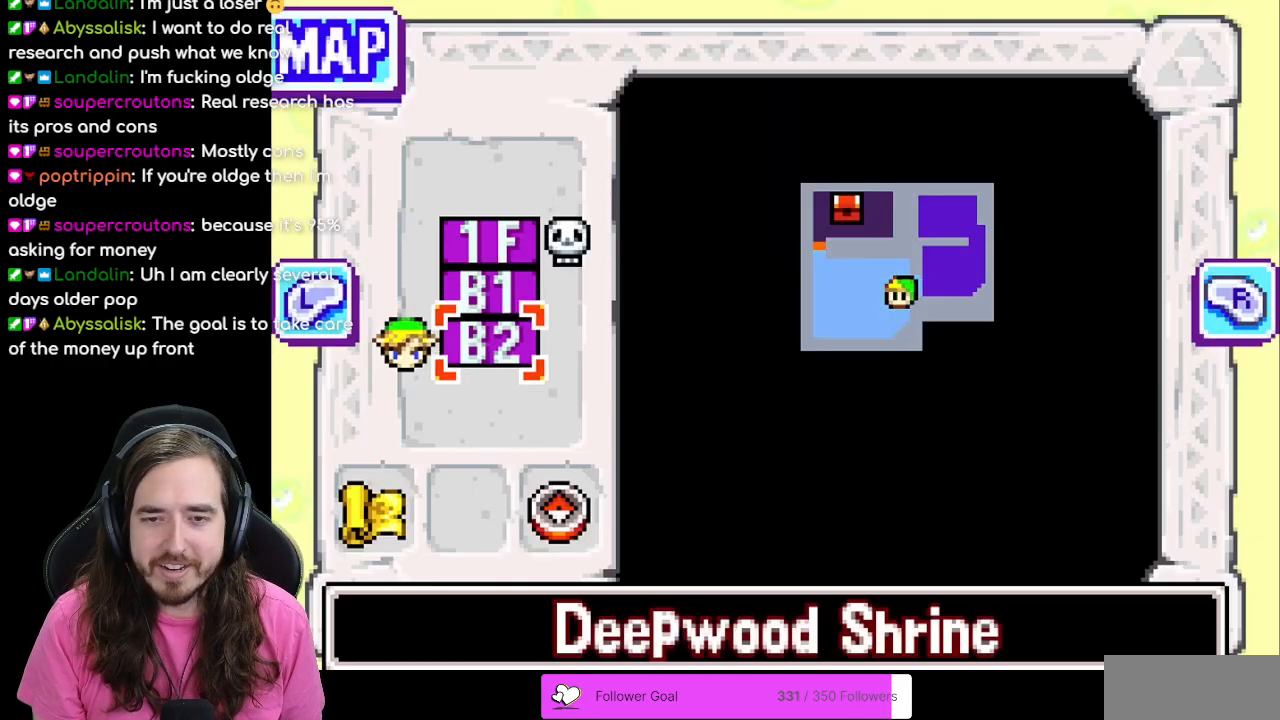
{"buttons": [], "events": [[150, "START", "down"], [350, "START", "up"]]}
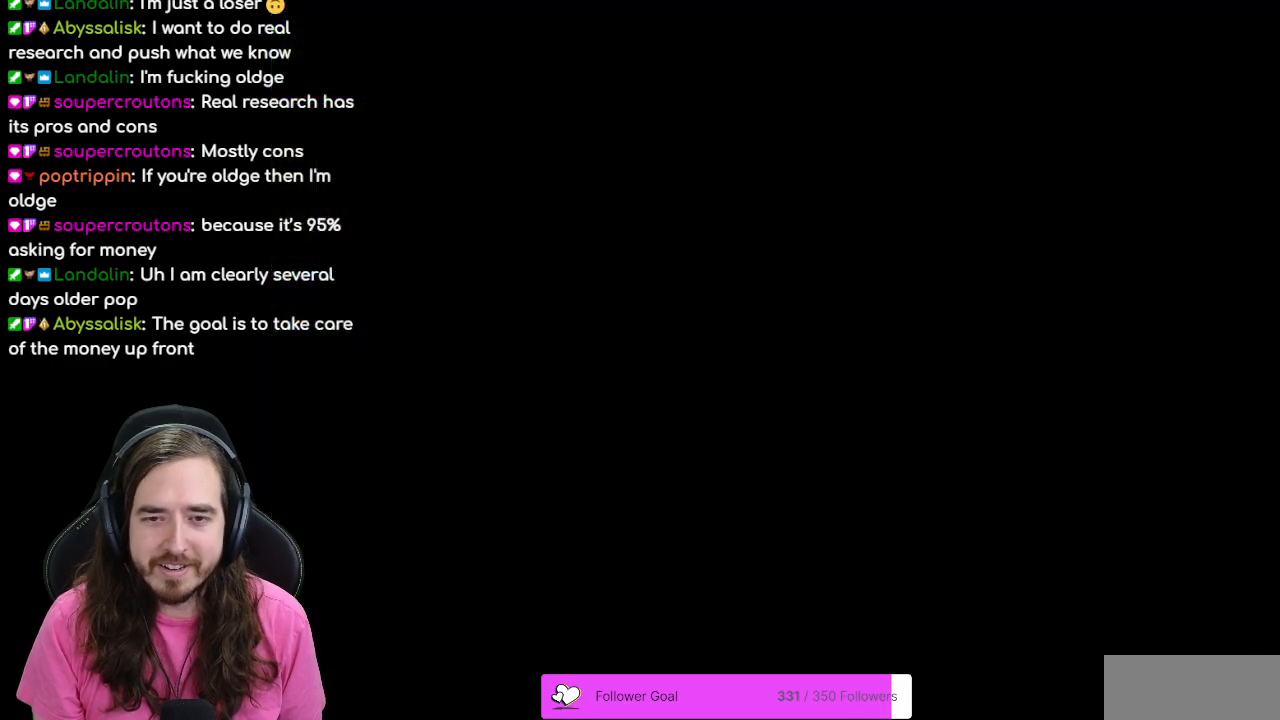
{"buttons": [], "events": []}
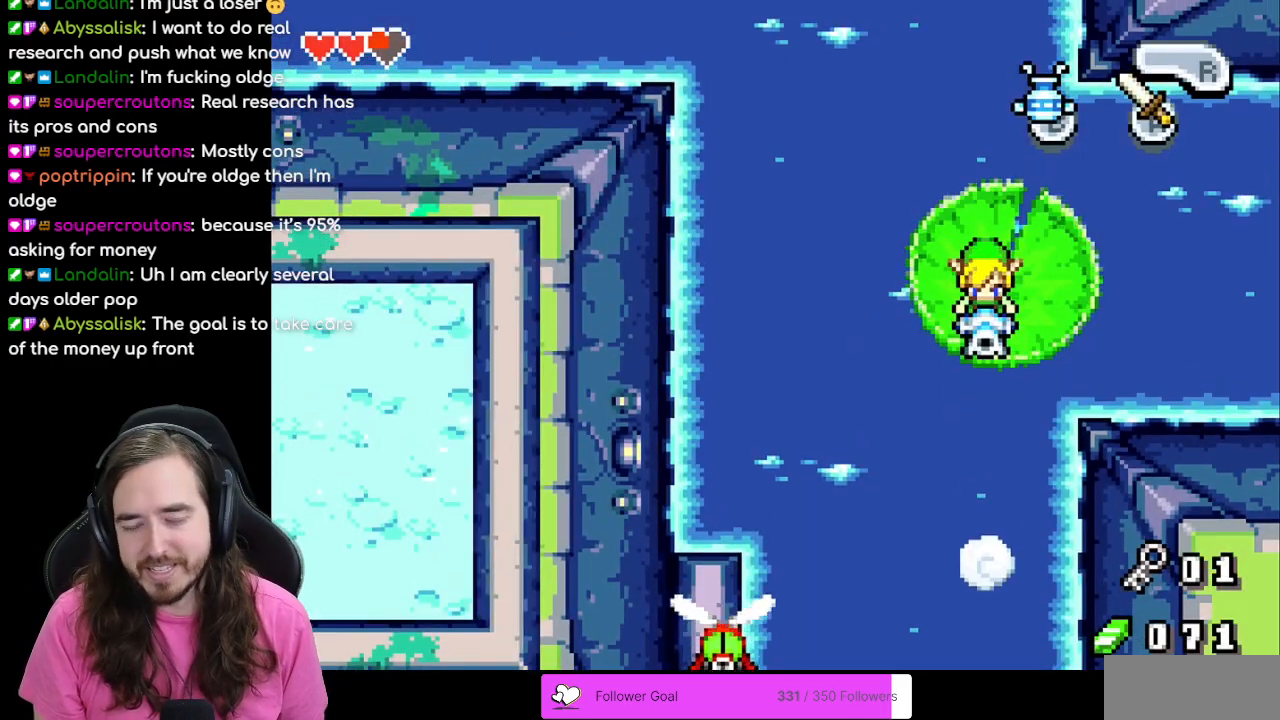
{"buttons": ["DPAD_RIGHT"], "events": [[100, "DPAD_RIGHT", "down"], [200, "DPAD_RIGHT", "up"], [483, "DPAD_RIGHT", "down"]]}
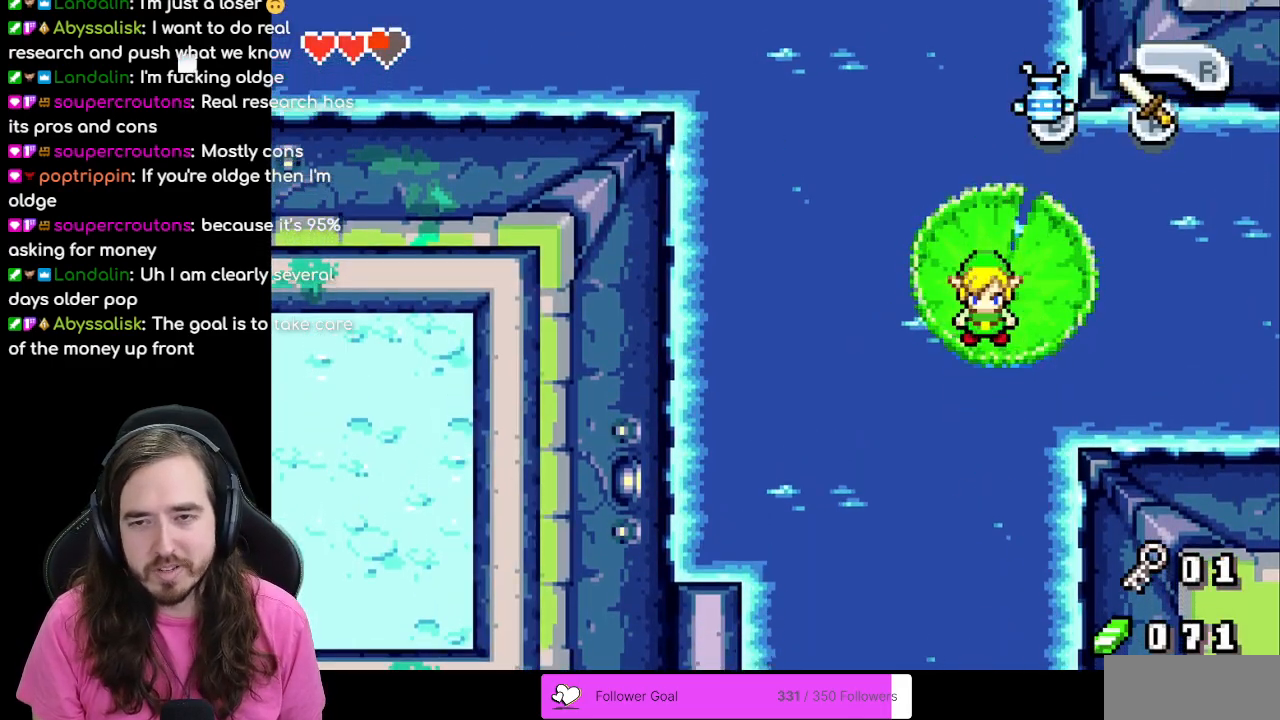
{"buttons": [], "events": [[50, "DPAD_RIGHT", "up"], [133, "B", "down"], [200, "B", "up"], [283, "B", "down"], [367, "B", "up"]]}
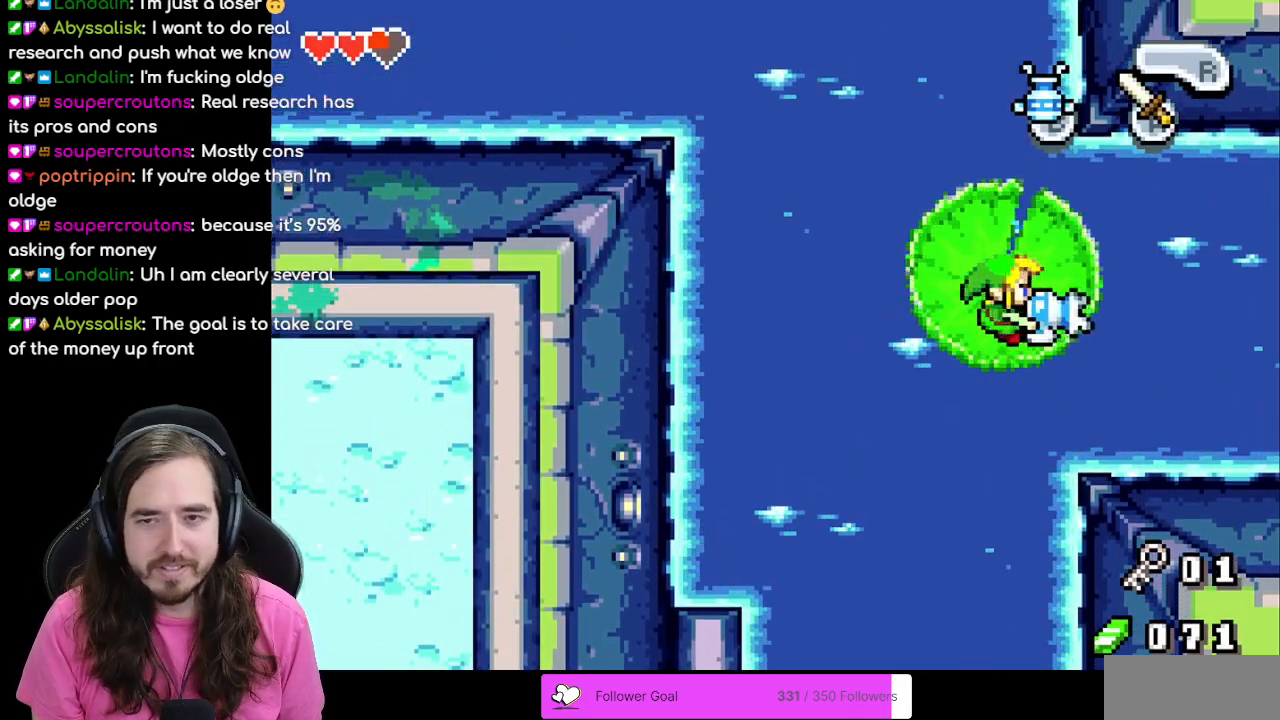
{"buttons": [], "events": []}